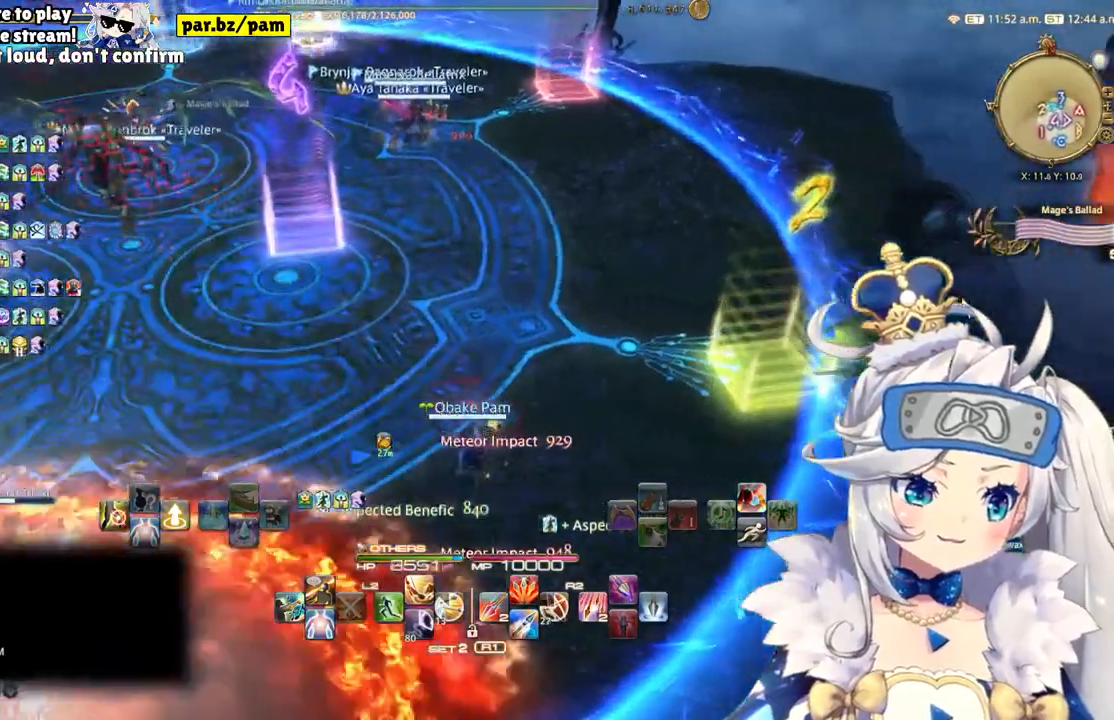
Gameplay with a controller (PlayStation layout); each line is a JSON object with the inputs held at the frame after it (dt_ms = milliseconds from this image to that frame). "events" lists button and stick changes between this image and that frame as [ms after this image, input, new state], when the widget could be followed in between. Not read: L1 R1.
{"dt_ms": 500, "buttons": [], "left_stick": "right", "right_stick": "center"}
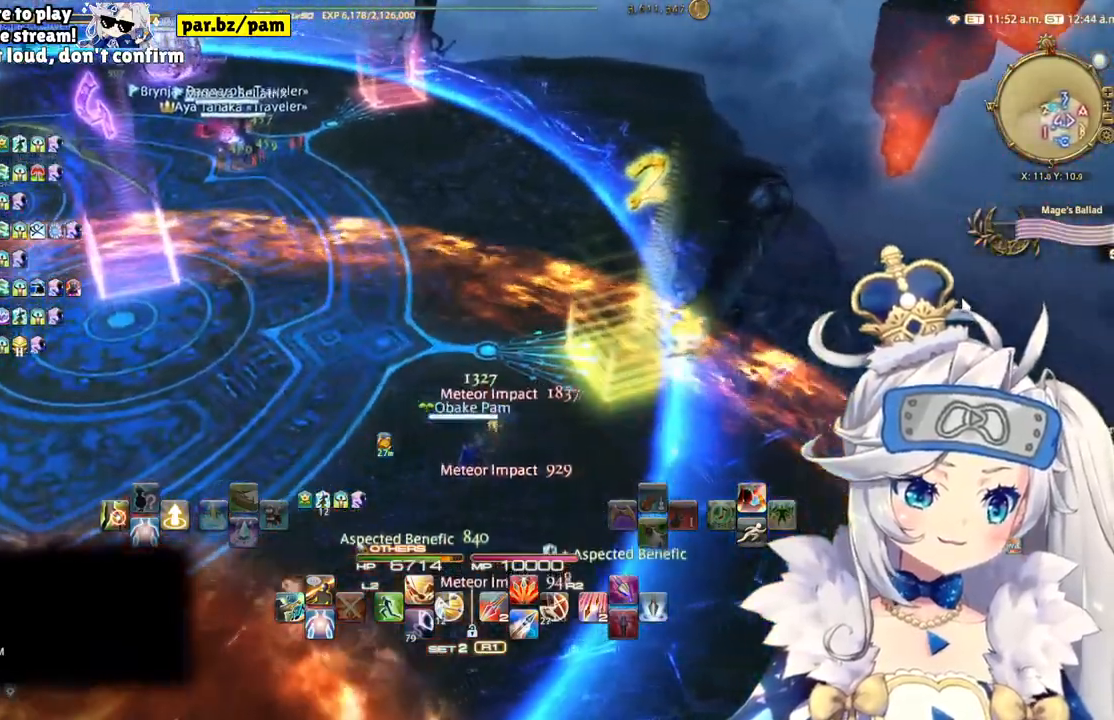
{"dt_ms": 1000, "buttons": [], "left_stick": "up-right", "right_stick": "left"}
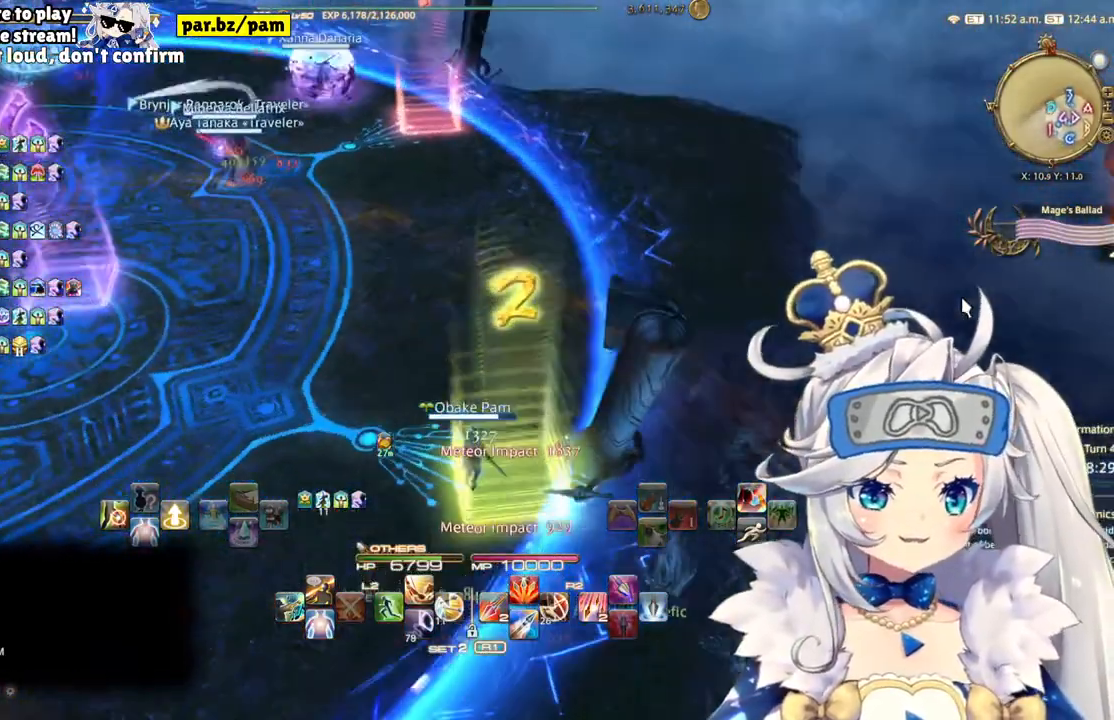
{"dt_ms": 500, "buttons": [], "left_stick": "center", "right_stick": "left"}
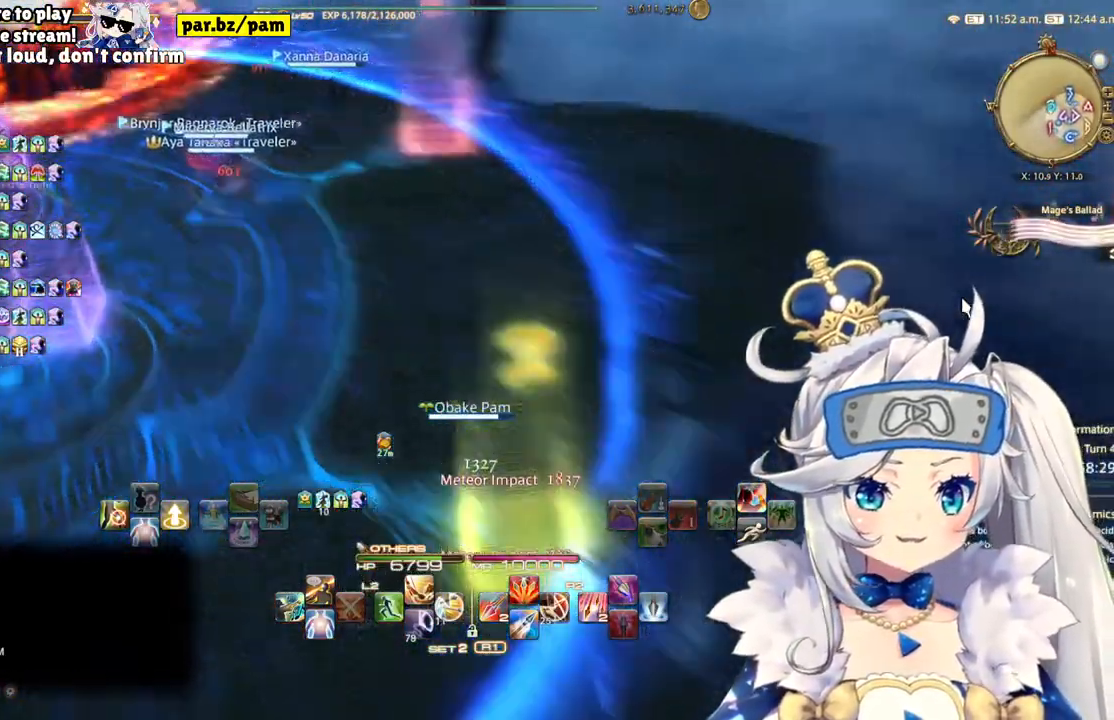
{"dt_ms": 500, "buttons": [], "left_stick": "up-right", "right_stick": "center", "events": [[267, "left_stick", "up-right"], [283, "right_stick", "center"]]}
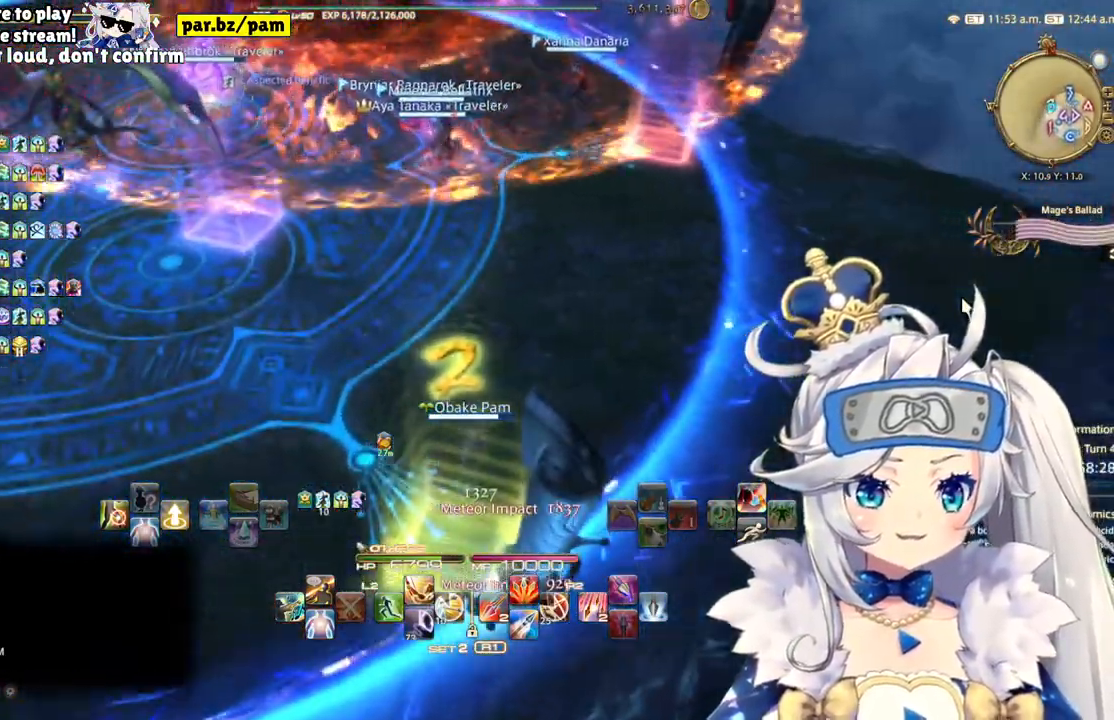
{"dt_ms": 1000, "buttons": [], "left_stick": "up", "right_stick": "center"}
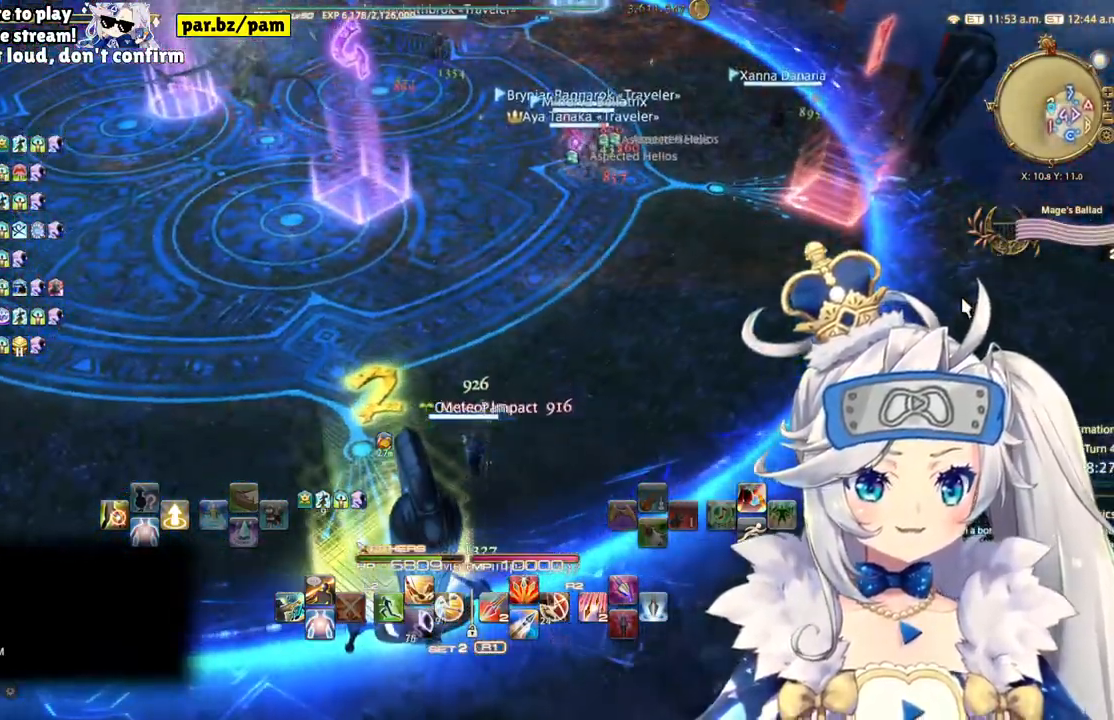
{"dt_ms": 500, "buttons": [], "left_stick": "up", "right_stick": "left", "events": [[317, "right_stick", "up-left"], [467, "right_stick", "left"]]}
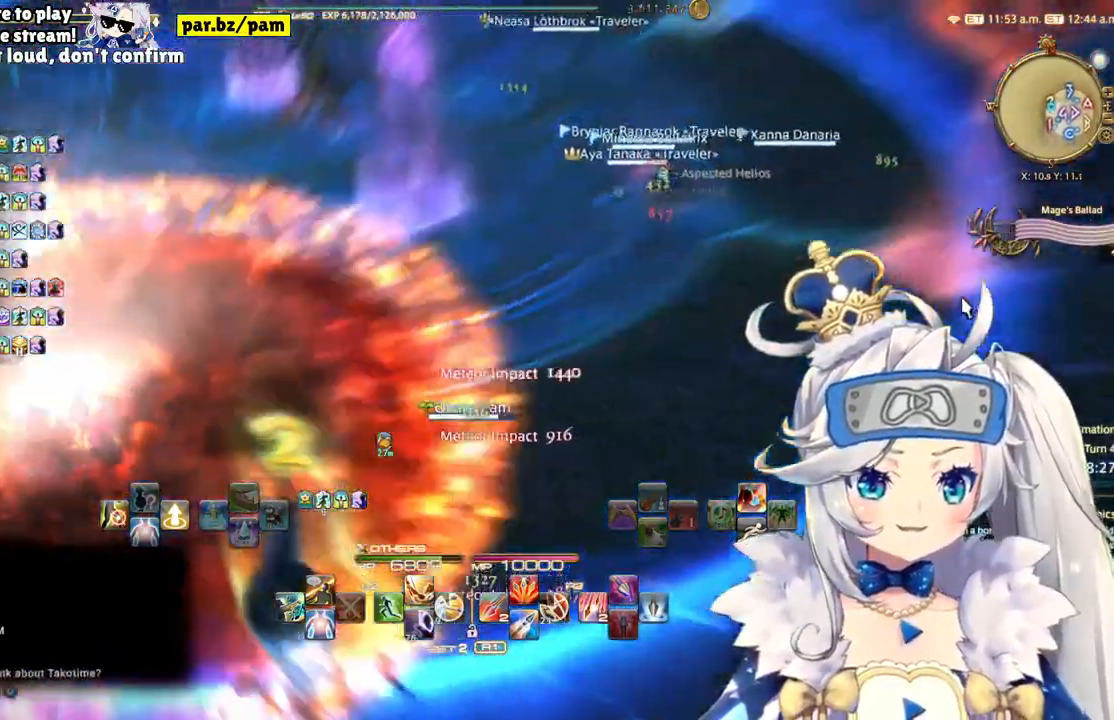
{"dt_ms": 500, "buttons": [], "left_stick": "center", "right_stick": "center", "events": [[133, "right_stick", "center"], [167, "left_stick", "center"]]}
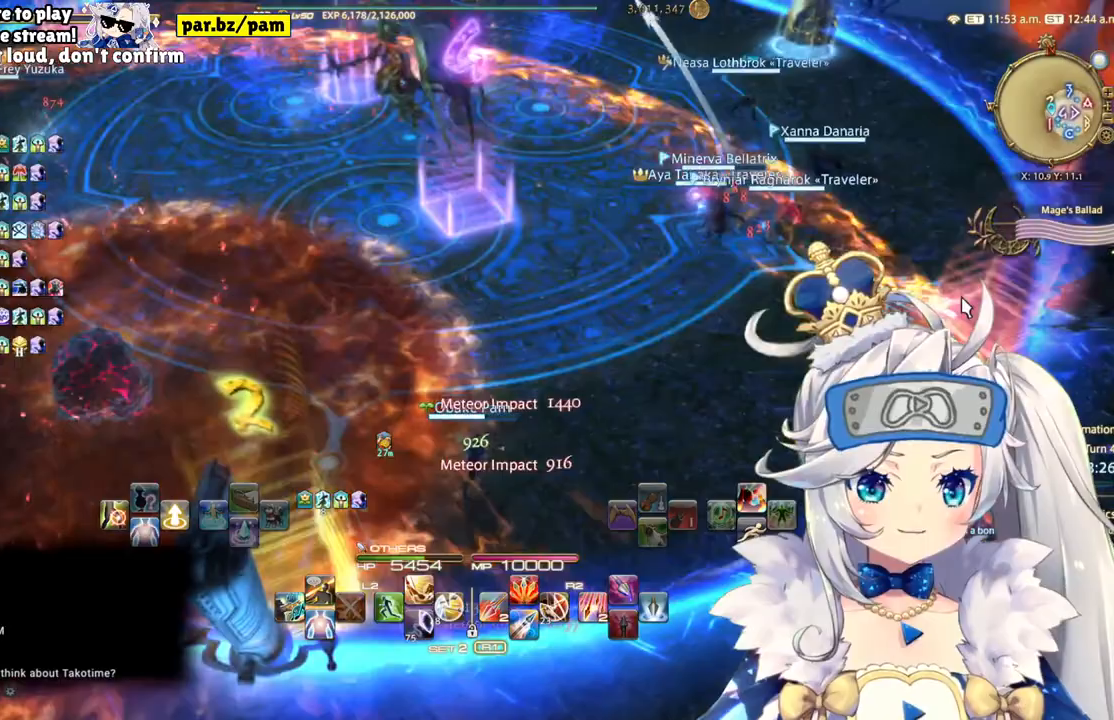
{"dt_ms": 500, "buttons": [], "left_stick": "up-right", "right_stick": "up-left", "events": [[50, "left_stick", "up-right"], [133, "right_stick", "up-left"]]}
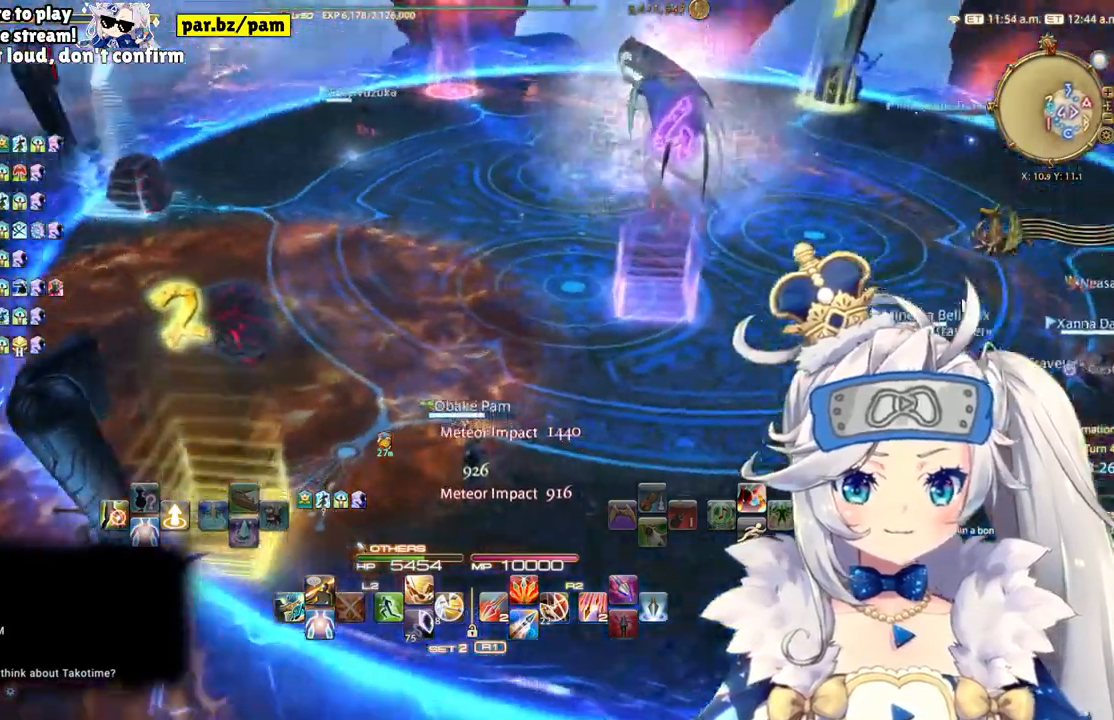
{"dt_ms": 500, "buttons": [], "left_stick": "up-right", "right_stick": "center", "events": [[50, "right_stick", "center"]]}
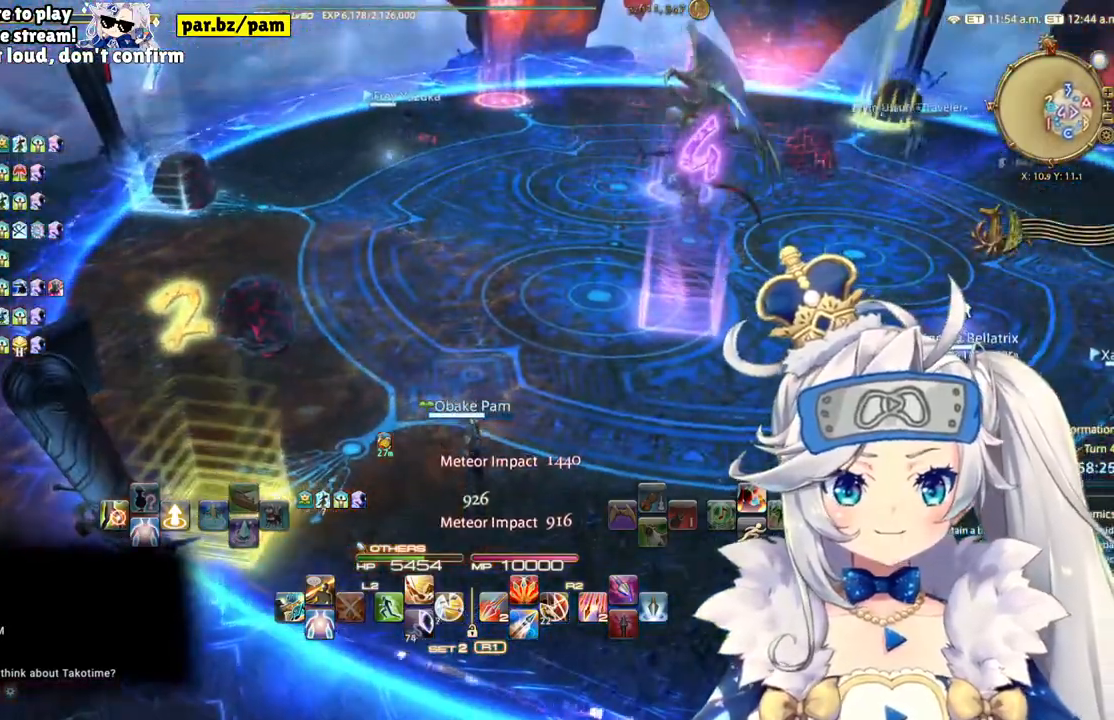
{"dt_ms": 500, "buttons": [], "left_stick": "up", "right_stick": "center", "events": [[67, "left_stick", "up"]]}
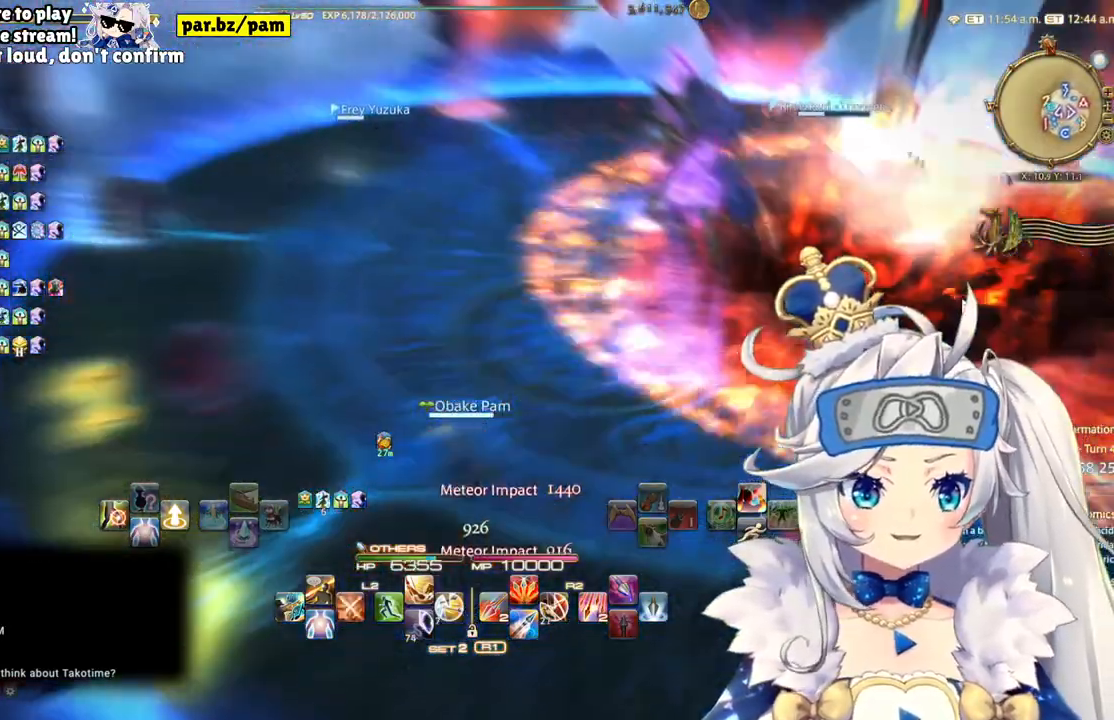
{"dt_ms": 500, "buttons": [], "left_stick": "up", "right_stick": "right", "events": [[117, "right_stick", "right"]]}
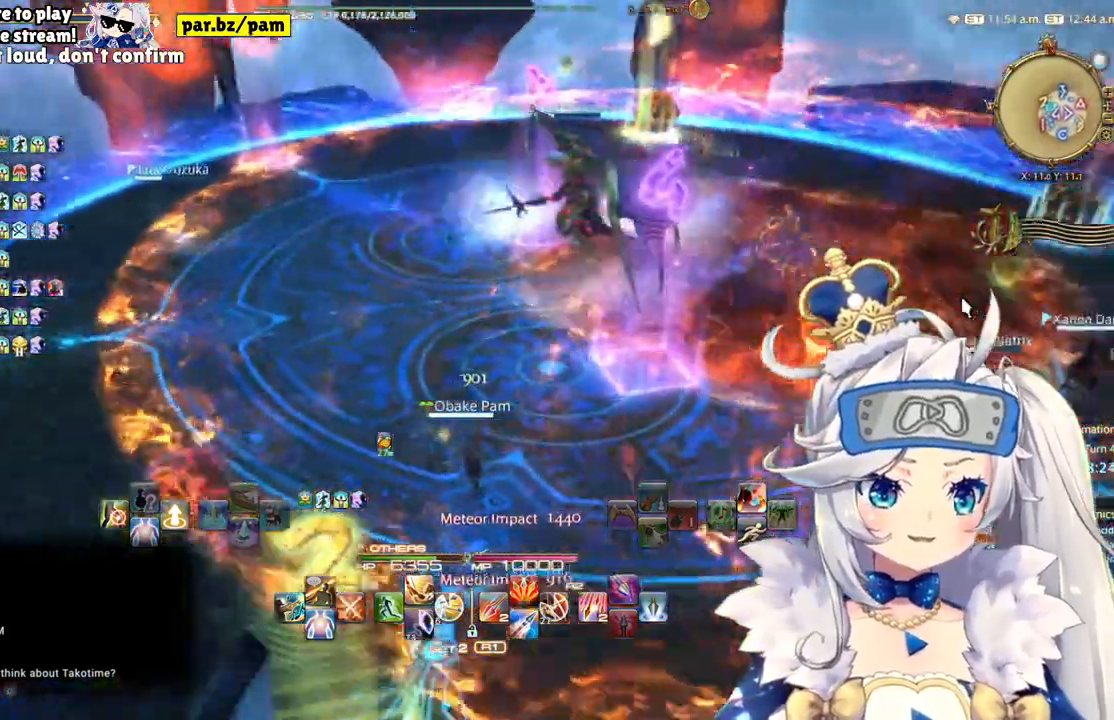
{"dt_ms": 500, "buttons": [], "left_stick": "up", "right_stick": "center", "events": [[283, "right_stick", "center"]]}